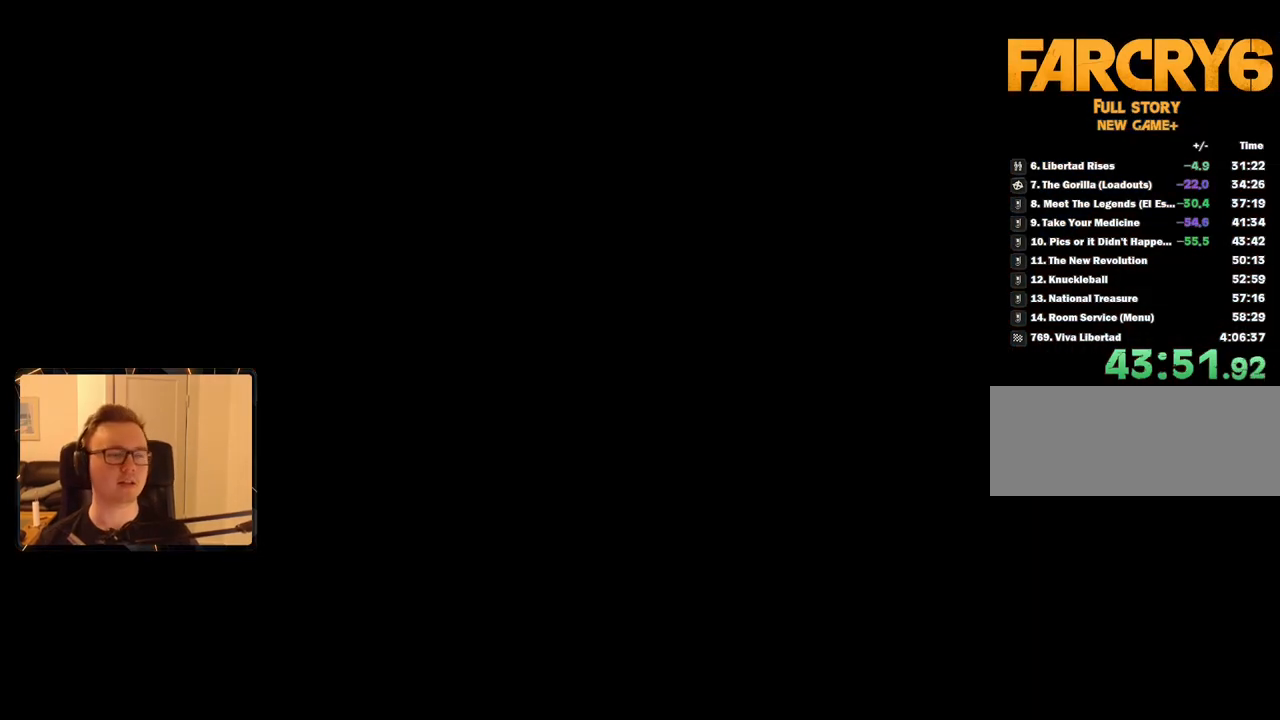
Gameplay with keyboard and mouse; each line is a JSON object with the keys and mouse buttons held at the frame after it. "events" lists presses ("down") and releases ("up") of "1", "2", "3", "4", "5", "6", "7", "8", "9", "a", "alt", "b", "c", "caps_lock", "ctrl", "d", "e", "escape", "f", "g", "h", "m", "n", "q", "r", "return", "s", "shift", "space", "t", "tab", "v", "w", "x", "y", "z", "mouse_left", "mouse_right", "mouse_mb4", "mouse_mb5", "mouse_wheel_up" and "mouse_wheel_down" between this image and that frame as [ms after this image, input, new state], when the widget could be followed in between. "mouse_left", "mouse_right", "mouse_mb4", "mouse_mb5", "mouse_wheel_up", "mouse_wheel_down" = the "left", "right", "mb4", "mb5", "wheel_up", "wheel_down" buttons of the "mouse" list. No other keys are recorded. Mouse movement is not recorded.
{"keys": ["w"], "mouse": [], "events": [[317, "w", "down"]]}
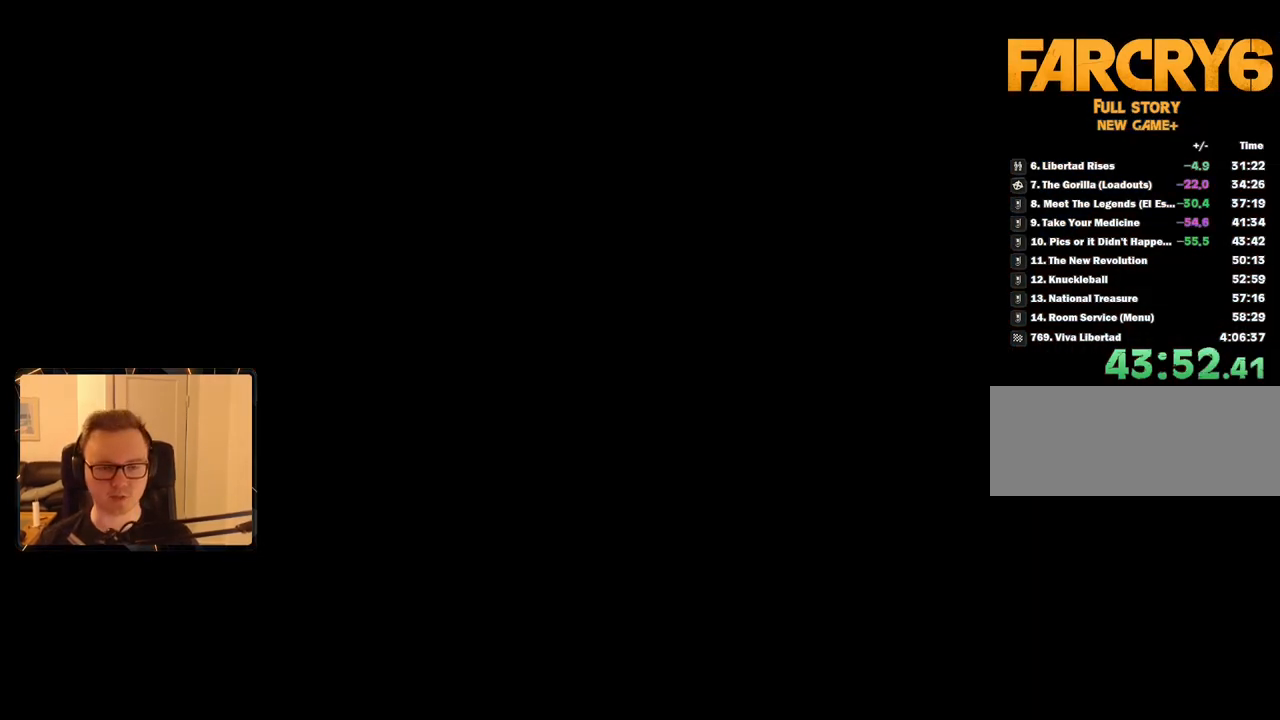
{"keys": ["w"], "mouse": [], "events": [[100, "d", "down"], [334, "d", "up"]]}
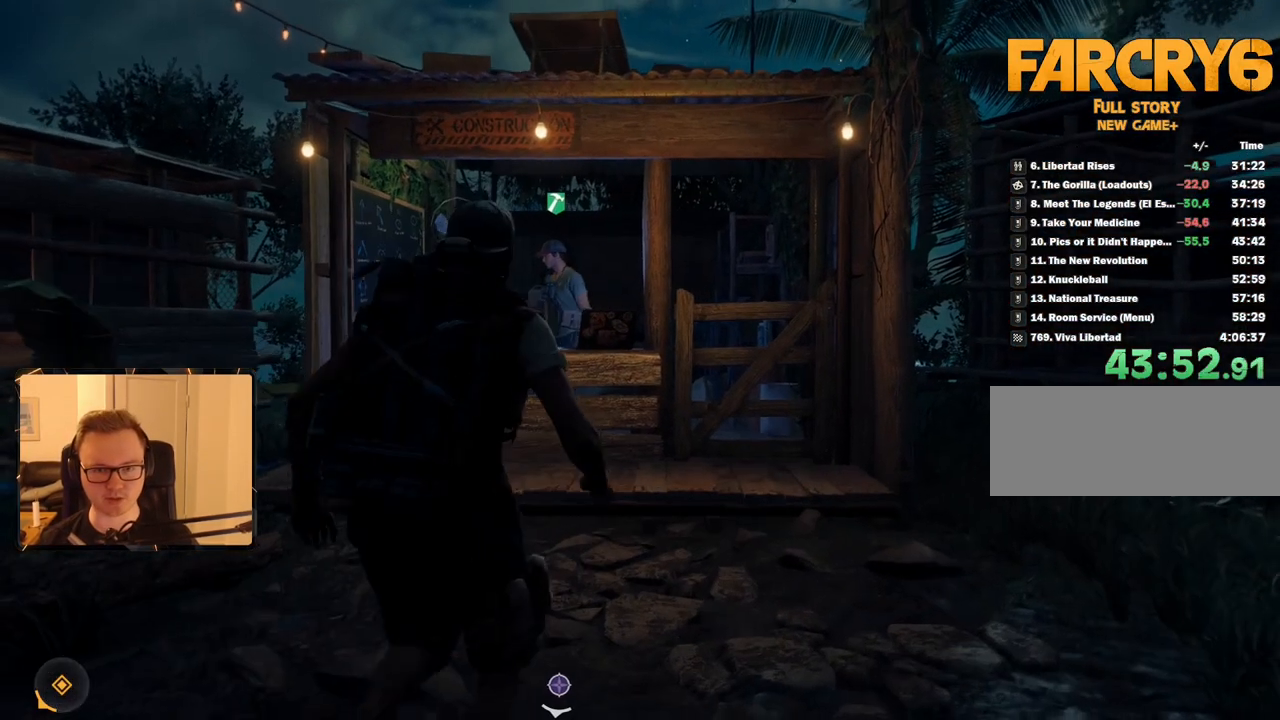
{"keys": ["shift", "w"], "mouse": [], "events": [[17, "shift", "down"]]}
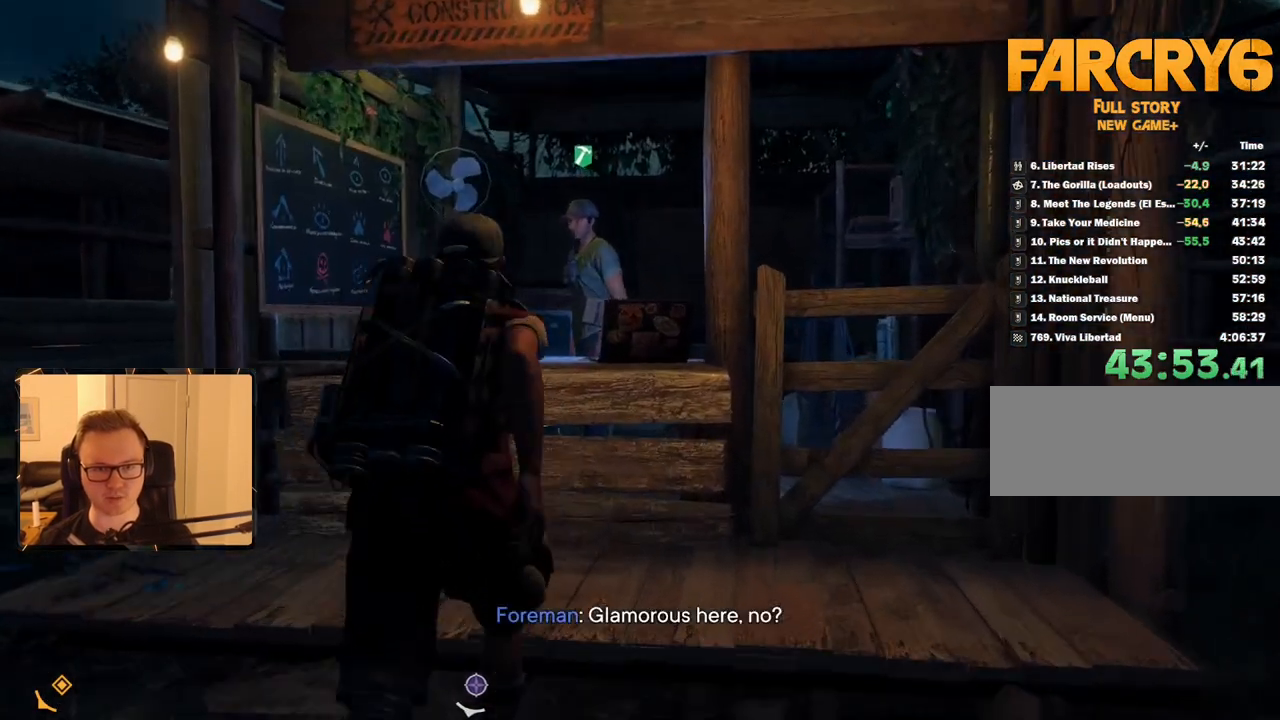
{"keys": [], "mouse": [], "events": [[117, "w", "up"], [167, "shift", "up"], [250, "e", "down"], [350, "e", "up"]]}
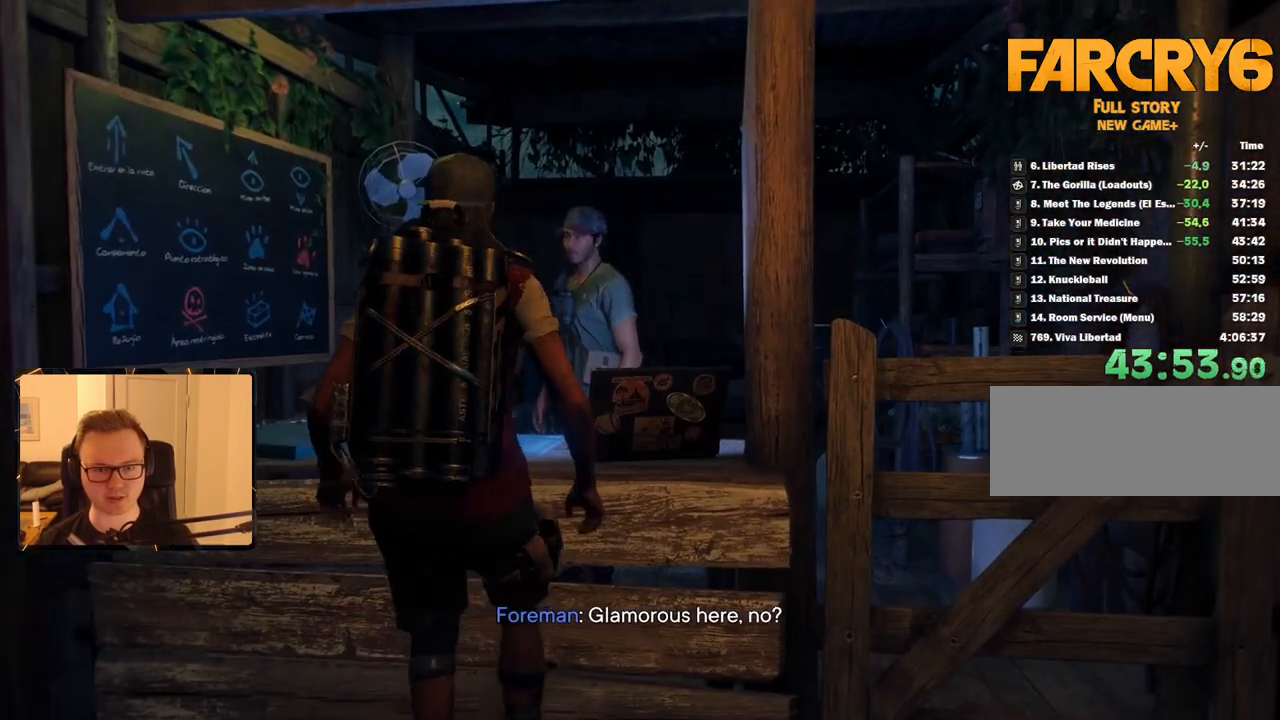
{"keys": [], "mouse": [], "events": []}
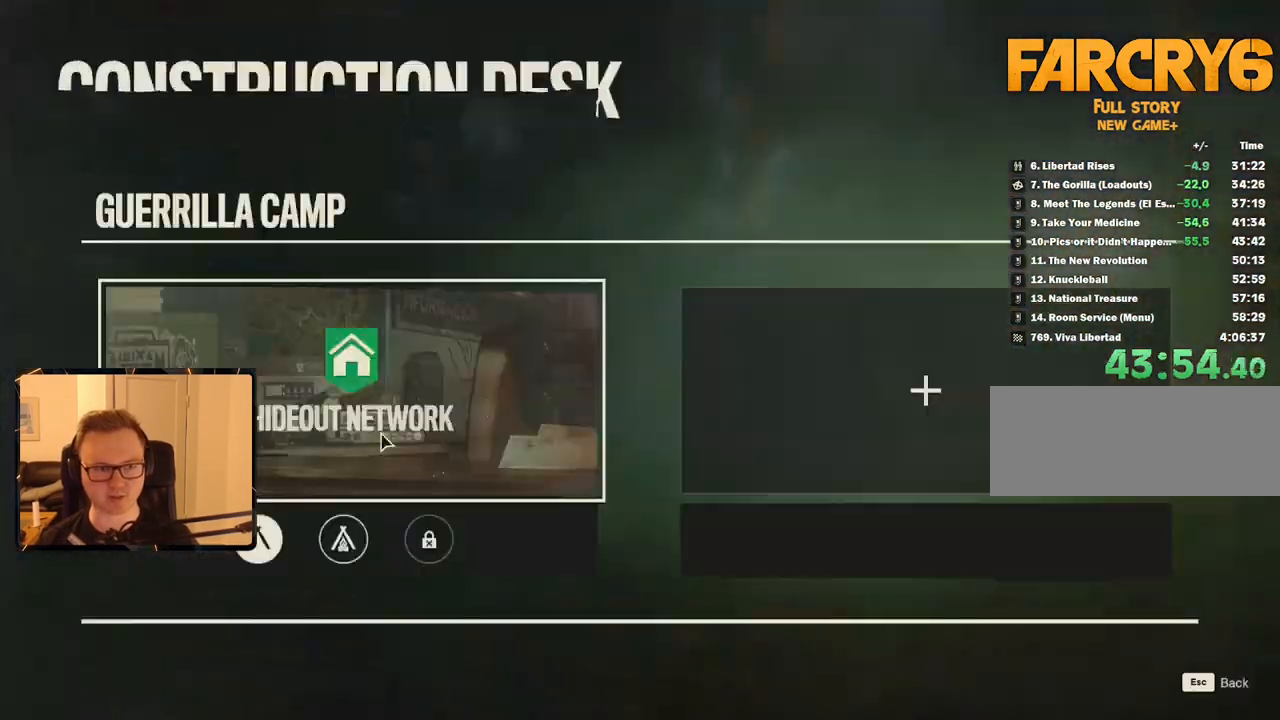
{"keys": [], "mouse": [], "events": []}
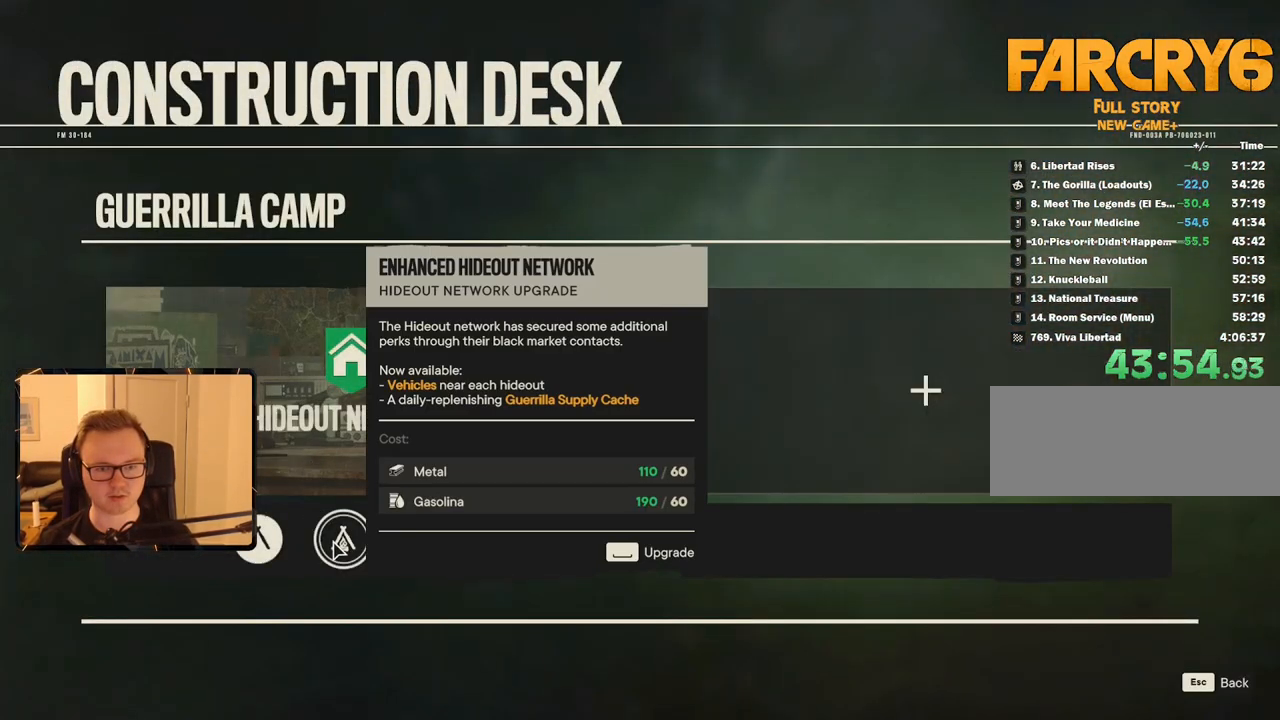
{"keys": [], "mouse": [], "events": [[150, "mouse_left", "down"], [250, "mouse_left", "up"]]}